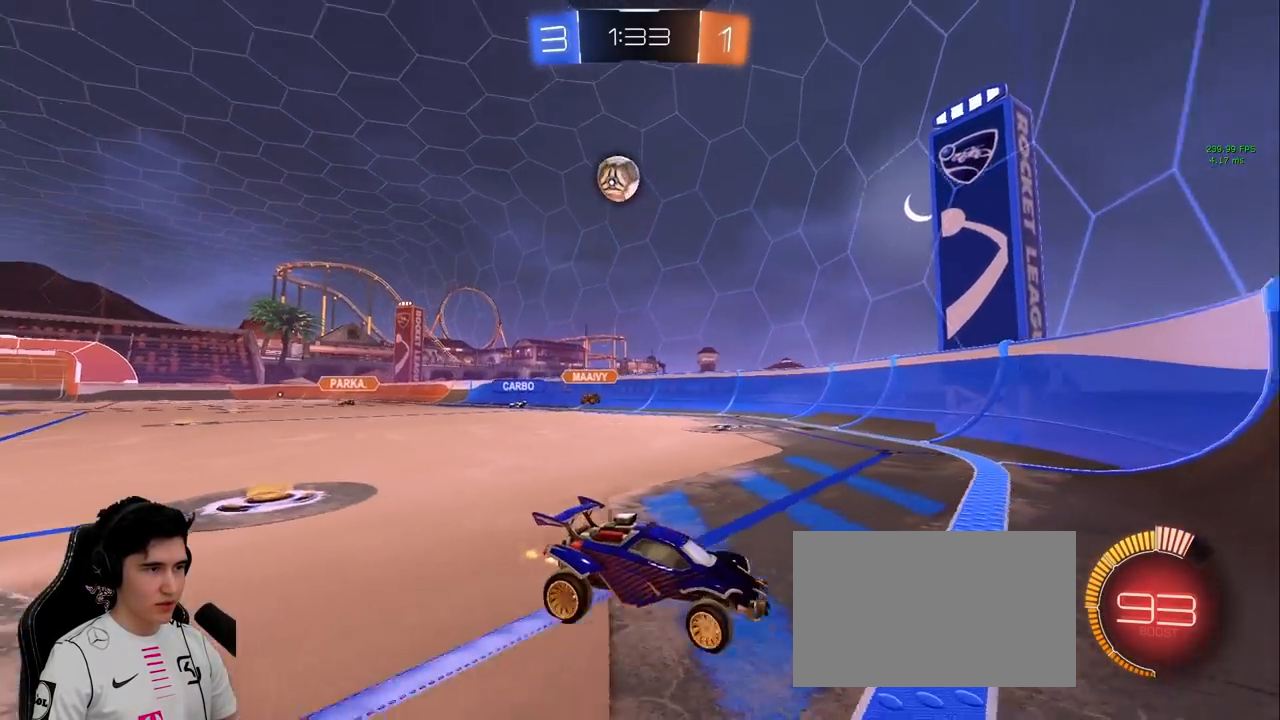
Gameplay with keyboard and mouse; each line is a JSON object with the keys and mouse buttons held at the frame after it. "events" lists presses ("down") and releases ("up") of "a", "d", "e", "q", "s", "shift", "space", "w", "mouse_left", "mouse_wheel" and "mouse_right" between this image and that frame as [ms after this image, input, new state], when the widget could be followed in between. "mouse_left", "mouse_wheel", "mouse_right" = the "left", "wheel", "right" buttons of the "mouse" list. No other keys are recorded. "wheel" means that the mouse wheel is clicked or scrolled. Mouse movement is not recorded.
{"keys": ["a", "w"], "mouse": [], "events": [[133, "d", "up"], [467, "a", "down"]]}
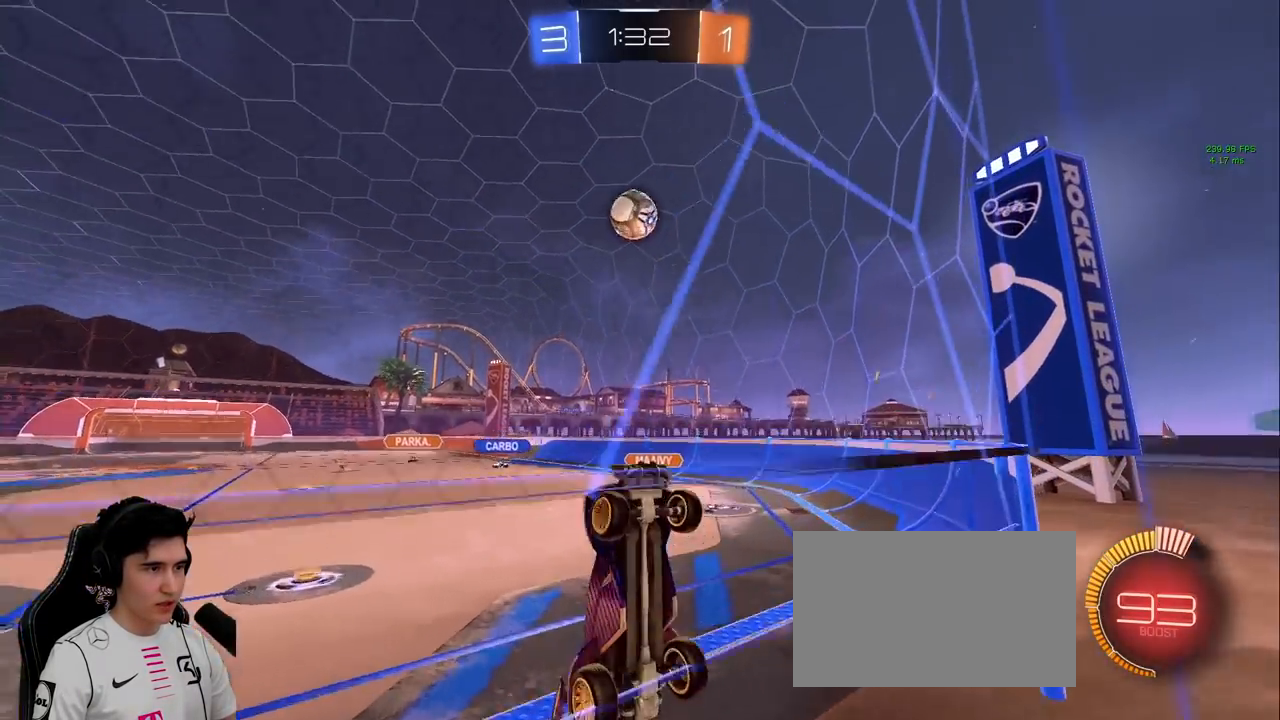
{"keys": ["d", "shift"], "mouse": ["left"], "events": [[100, "mouse_right", "down"], [150, "mouse_left", "down"], [150, "w", "up"], [233, "a", "up"], [233, "d", "down"], [233, "s", "down"], [283, "shift", "down"], [383, "mouse_right", "up"], [383, "s", "up"]]}
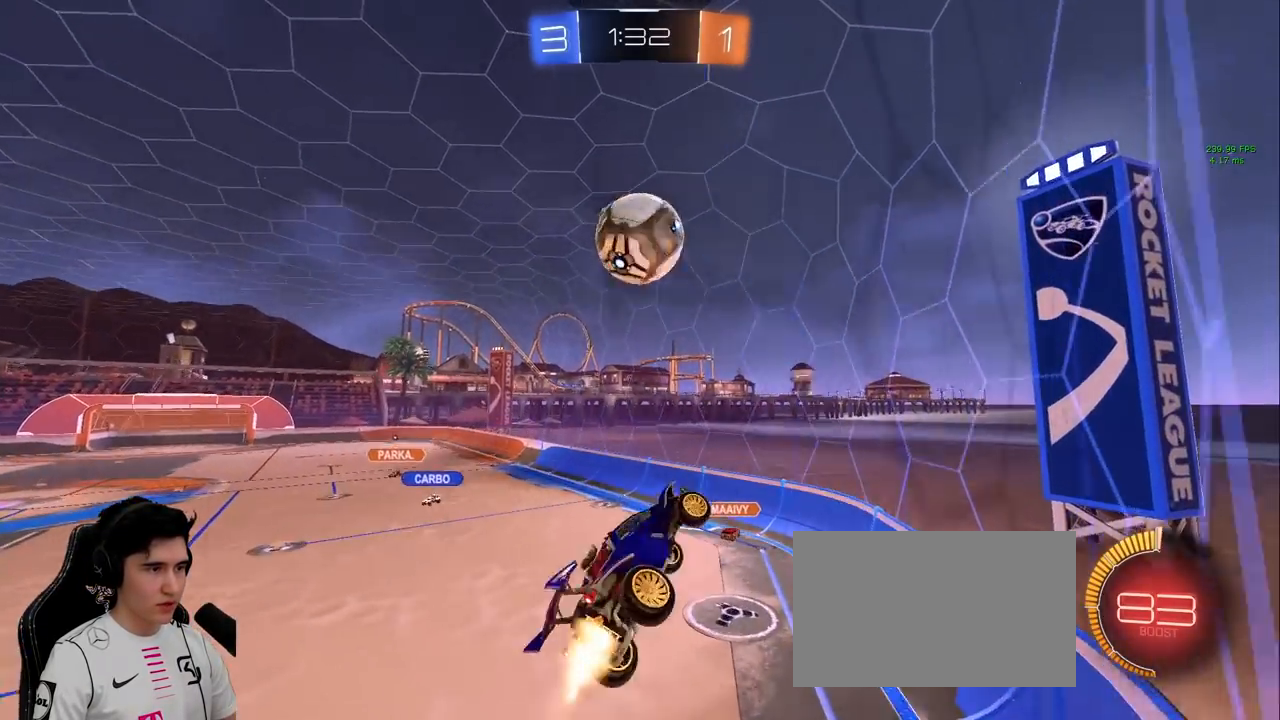
{"keys": ["a"], "mouse": ["left"], "events": [[17, "shift", "up"], [67, "s", "down"], [117, "mouse_left", "up"], [167, "d", "up"], [167, "s", "up"], [250, "mouse_left", "down"], [300, "a", "down"]]}
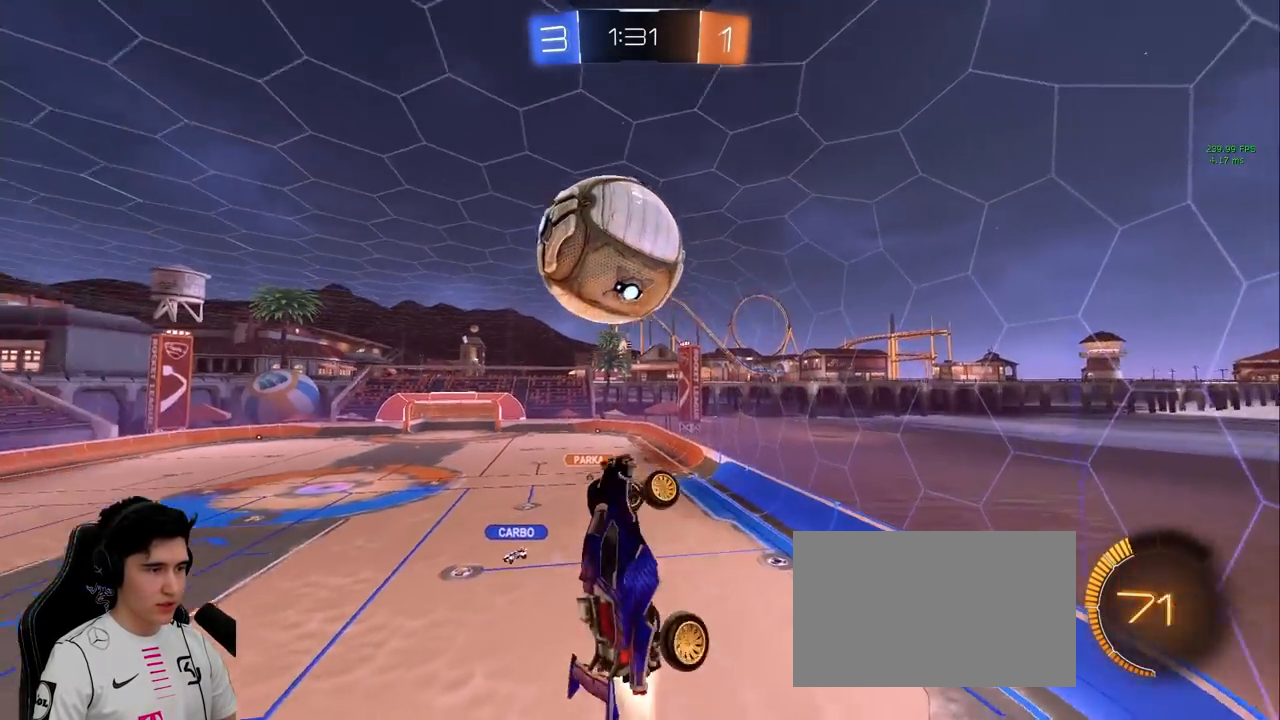
{"keys": [], "mouse": ["left"], "events": [[83, "a", "up"], [83, "d", "down"], [133, "s", "down"], [217, "a", "down"], [217, "d", "up"], [367, "s", "up"], [467, "a", "up"]]}
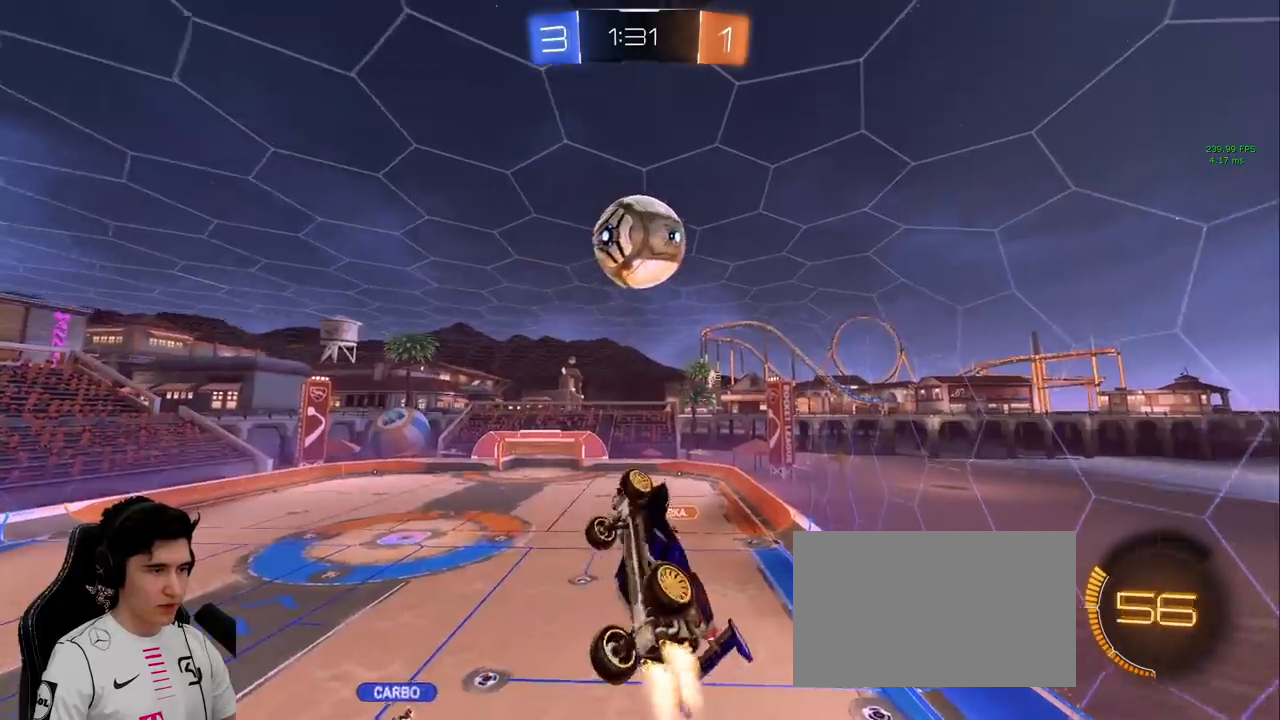
{"keys": [], "mouse": ["left"], "events": [[100, "d", "down"], [150, "w", "down"], [200, "d", "up"], [283, "w", "up"], [383, "d", "down"], [467, "d", "up"]]}
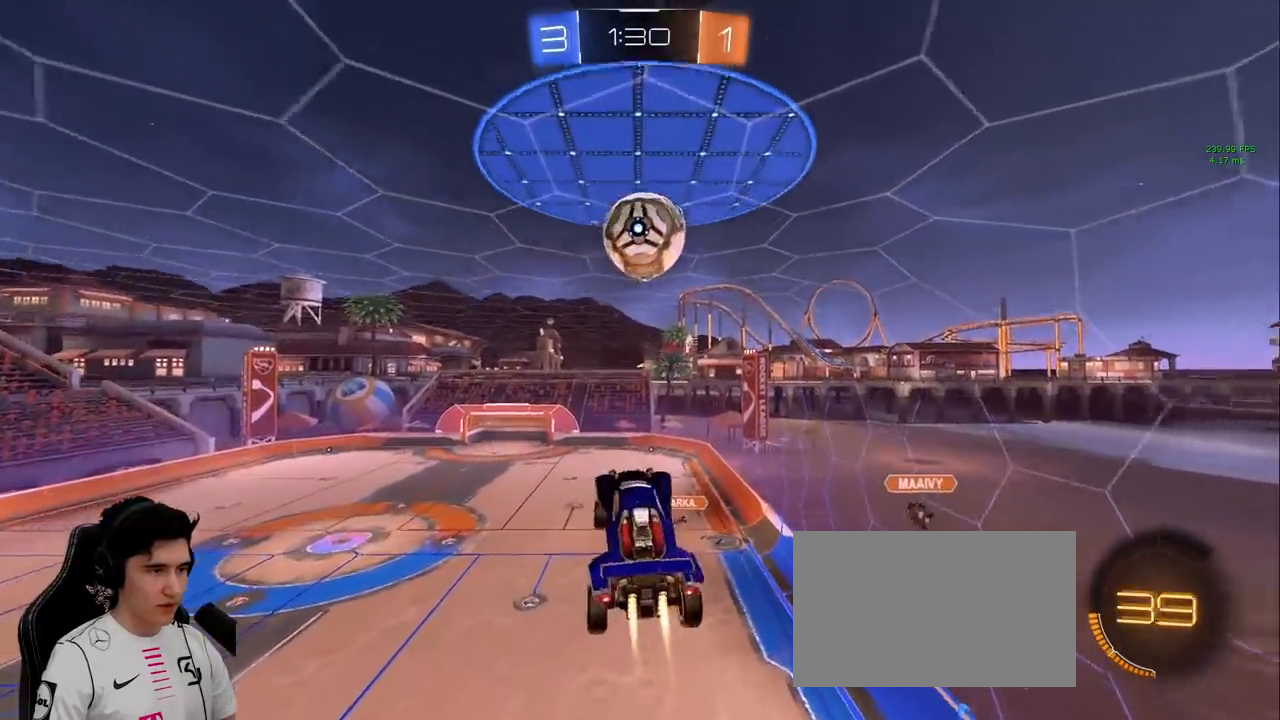
{"keys": ["d", "w"], "mouse": ["left"], "events": [[117, "a", "down"], [350, "a", "up"], [350, "w", "down"], [483, "d", "down"]]}
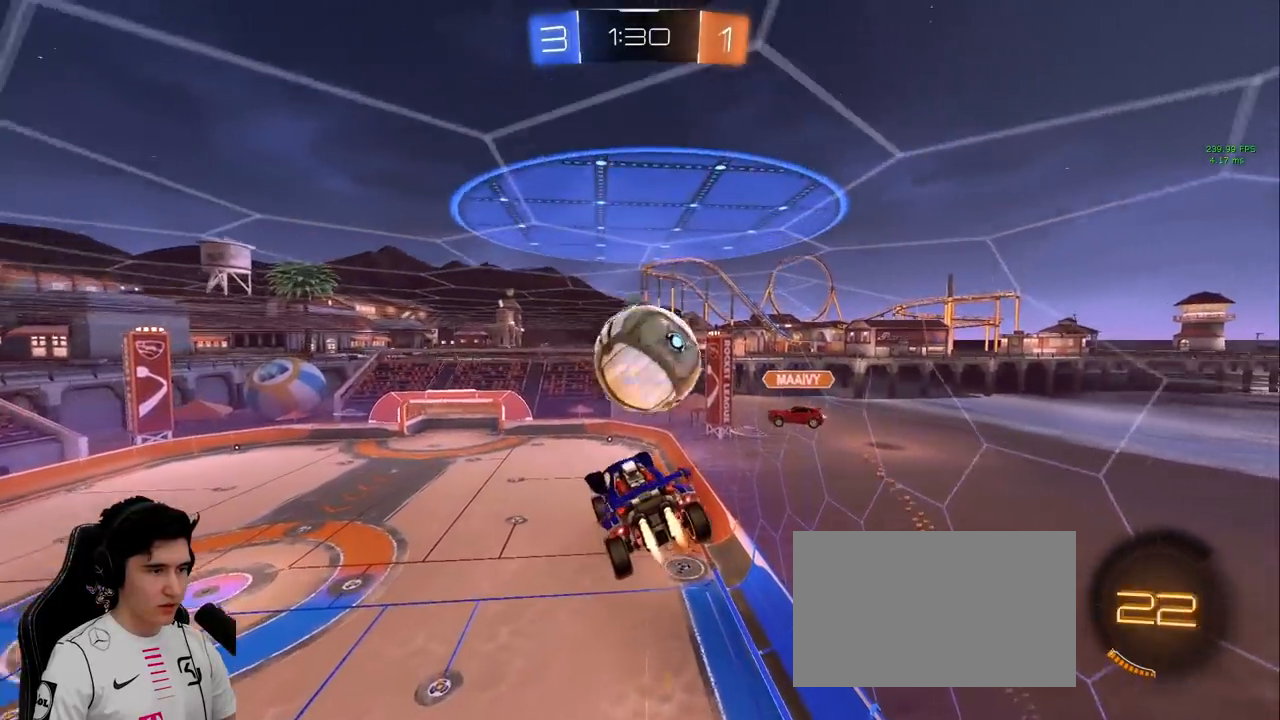
{"keys": [], "mouse": ["left"], "events": [[317, "w", "up"], [417, "d", "up"]]}
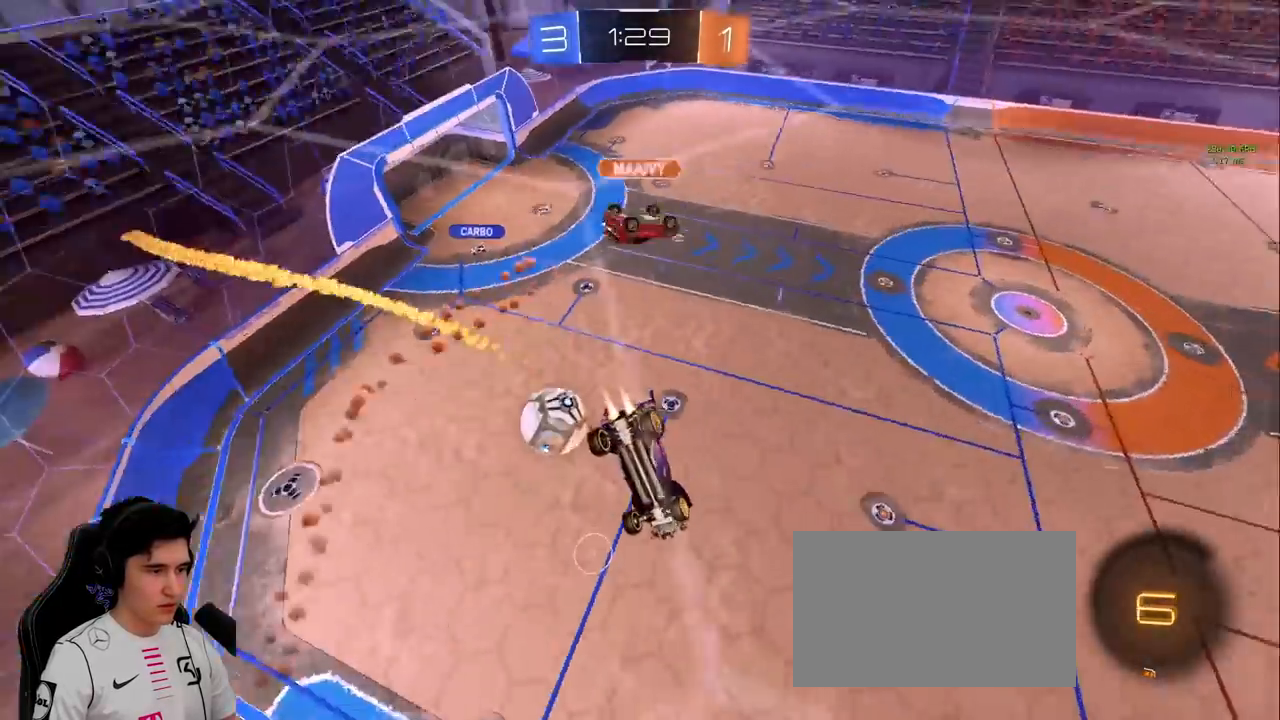
{"keys": [], "mouse": ["left"], "events": [[100, "s", "down"], [200, "s", "up"], [233, "d", "down"], [283, "s", "down"], [383, "d", "up"], [383, "s", "up"]]}
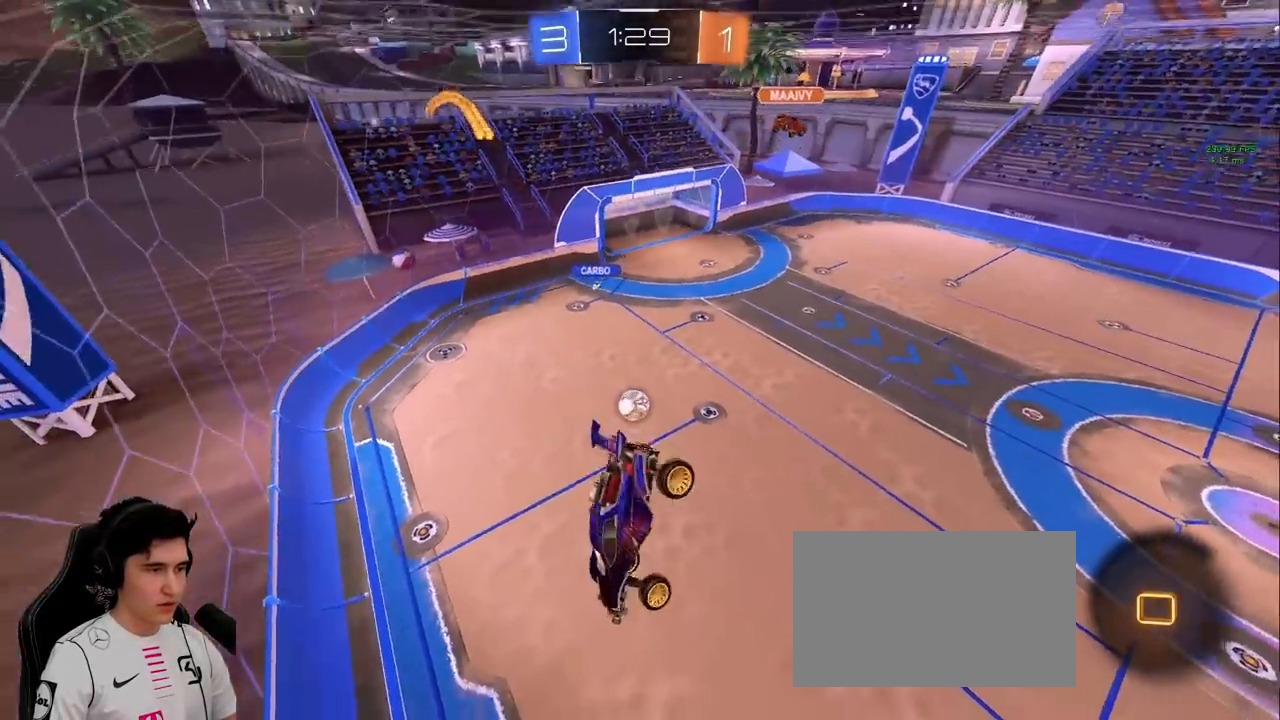
{"keys": [], "mouse": [], "events": [[17, "a", "down"], [67, "s", "down"], [117, "mouse_left", "up"], [117, "space", "down"], [250, "a", "up"], [250, "space", "up"], [300, "s", "up"]]}
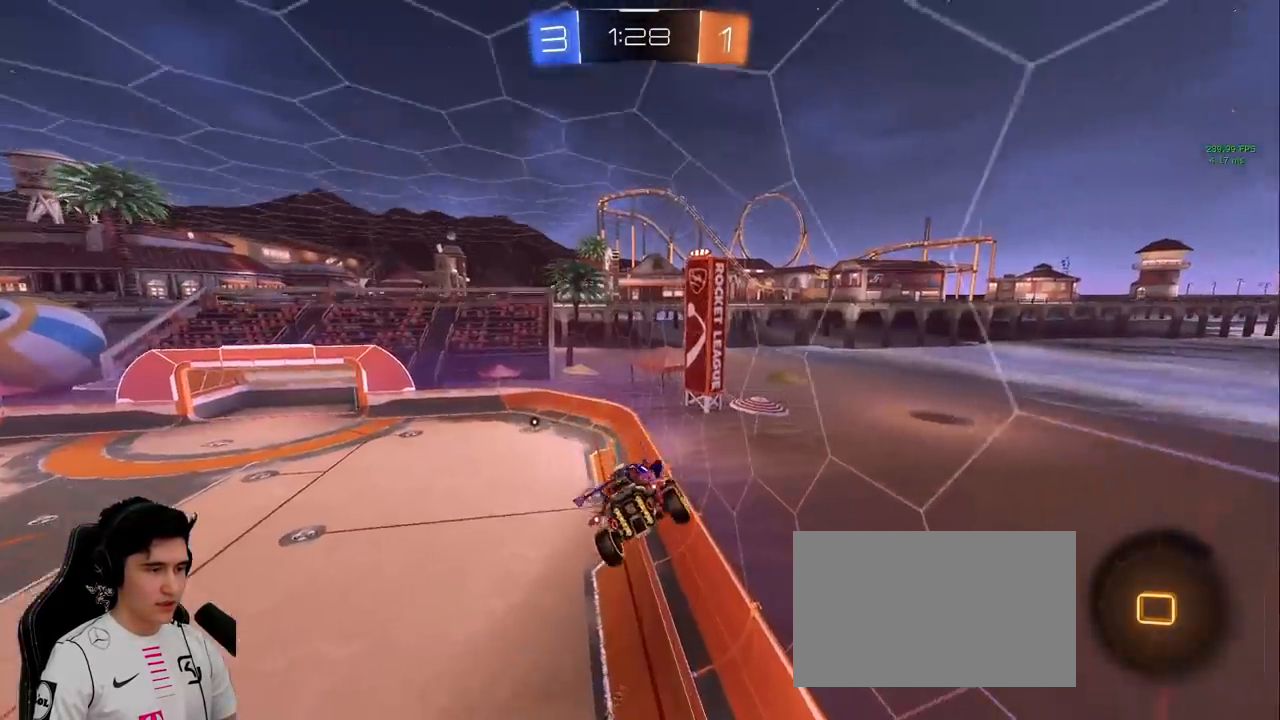
{"keys": ["d", "shift"], "mouse": [], "events": [[33, "space", "down"], [217, "space", "up"], [467, "d", "down"], [467, "shift", "down"]]}
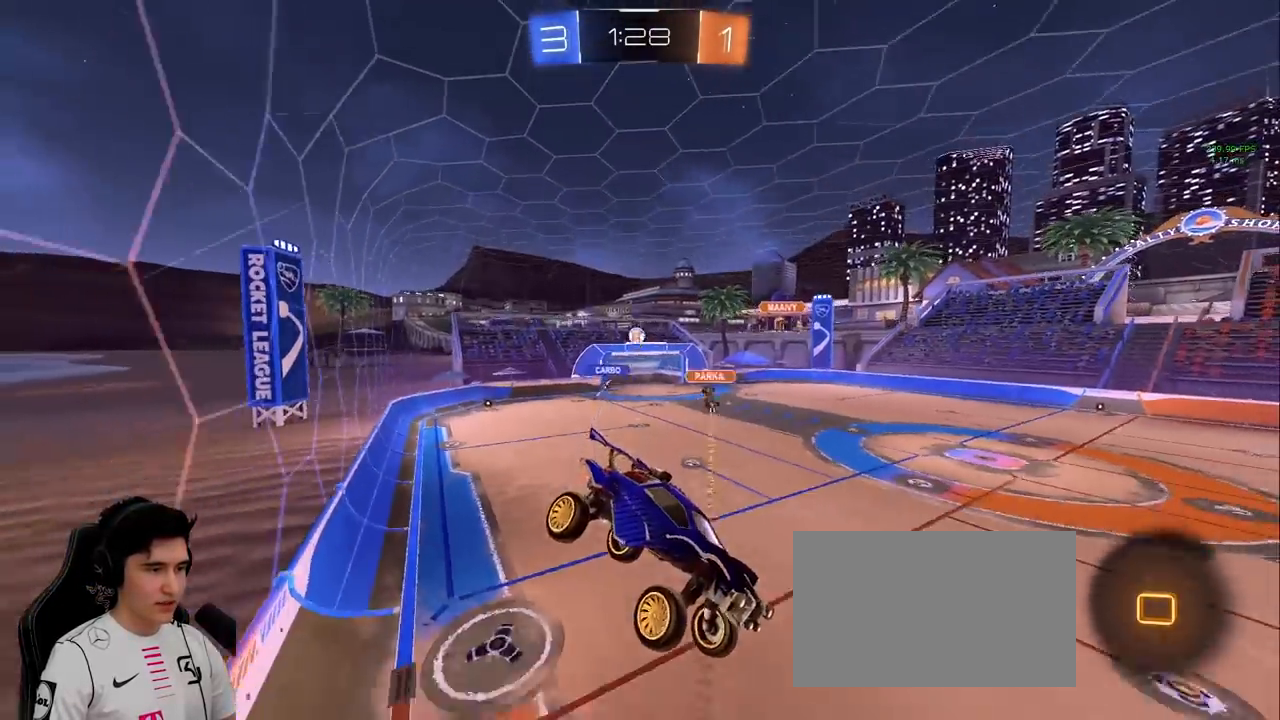
{"keys": ["w"], "mouse": [], "events": [[50, "d", "up"], [50, "shift", "up"], [233, "s", "down"], [283, "s", "up"], [467, "w", "down"]]}
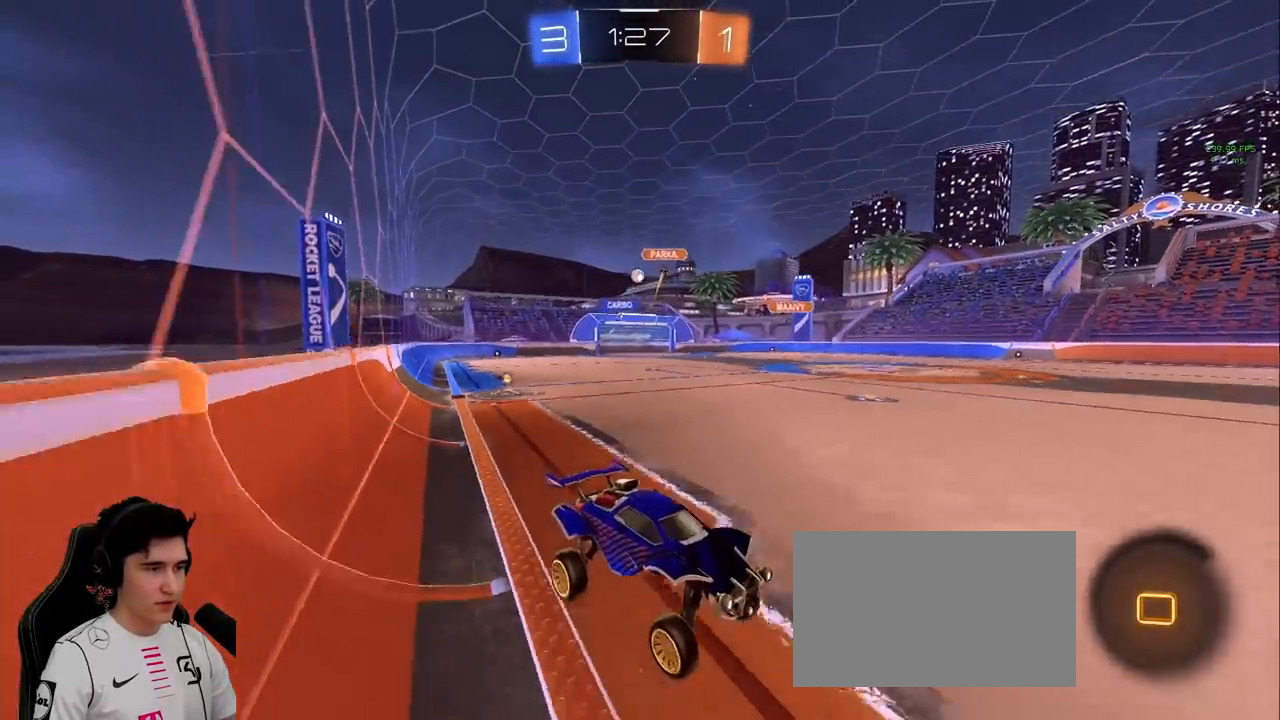
{"keys": ["a", "w"], "mouse": [], "events": [[17, "a", "down"], [167, "shift", "down"], [250, "shift", "up"]]}
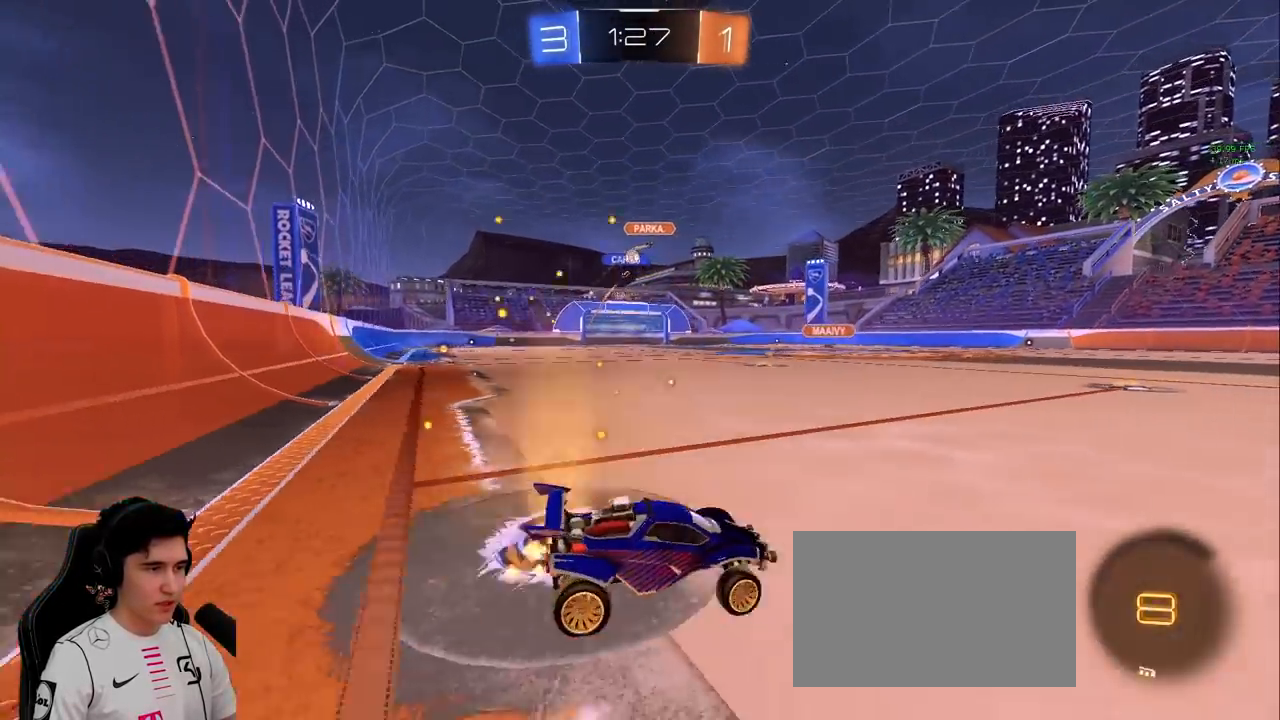
{"keys": ["a", "w"], "mouse": [], "events": [[417, "a", "up"], [467, "a", "down"]]}
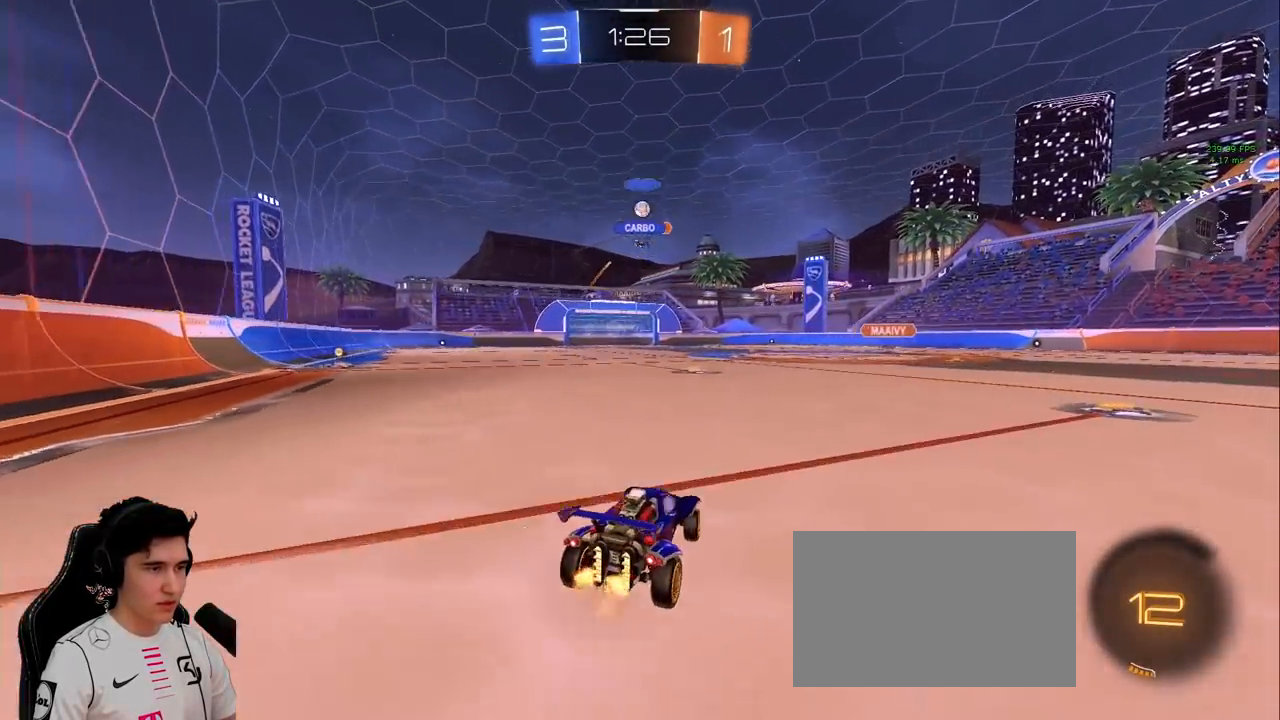
{"keys": ["w"], "mouse": [], "events": [[233, "a", "up"], [233, "d", "down"], [383, "d", "up"]]}
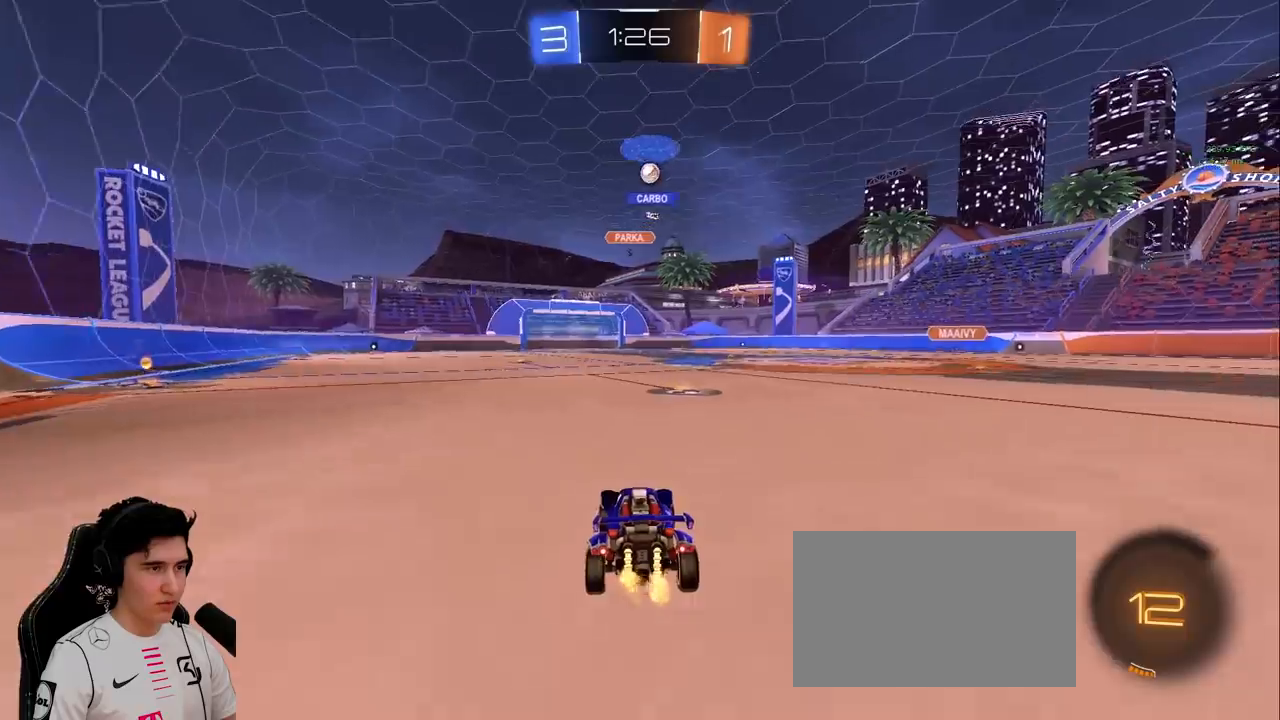
{"keys": ["d", "w"], "mouse": [], "events": [[67, "d", "down"], [167, "d", "up"], [400, "d", "down"]]}
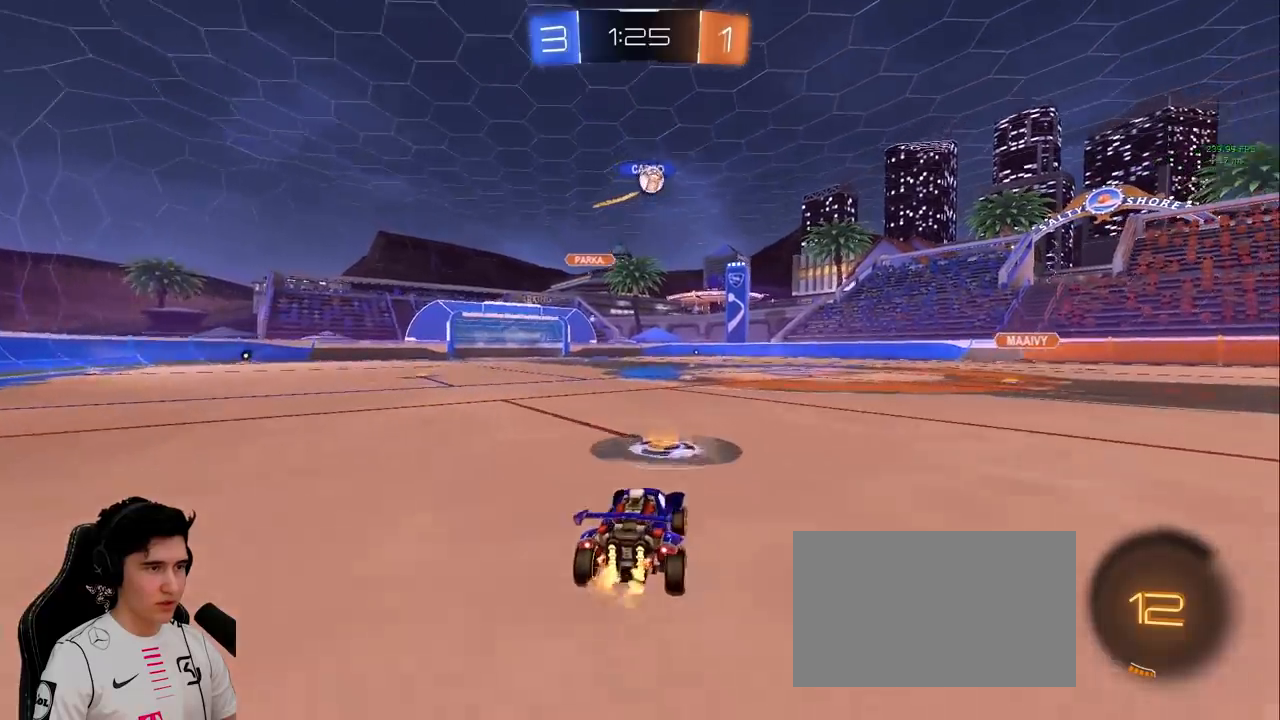
{"keys": ["w"], "mouse": [], "events": [[217, "d", "up"], [217, "mouse_left", "down"], [450, "mouse_left", "up"]]}
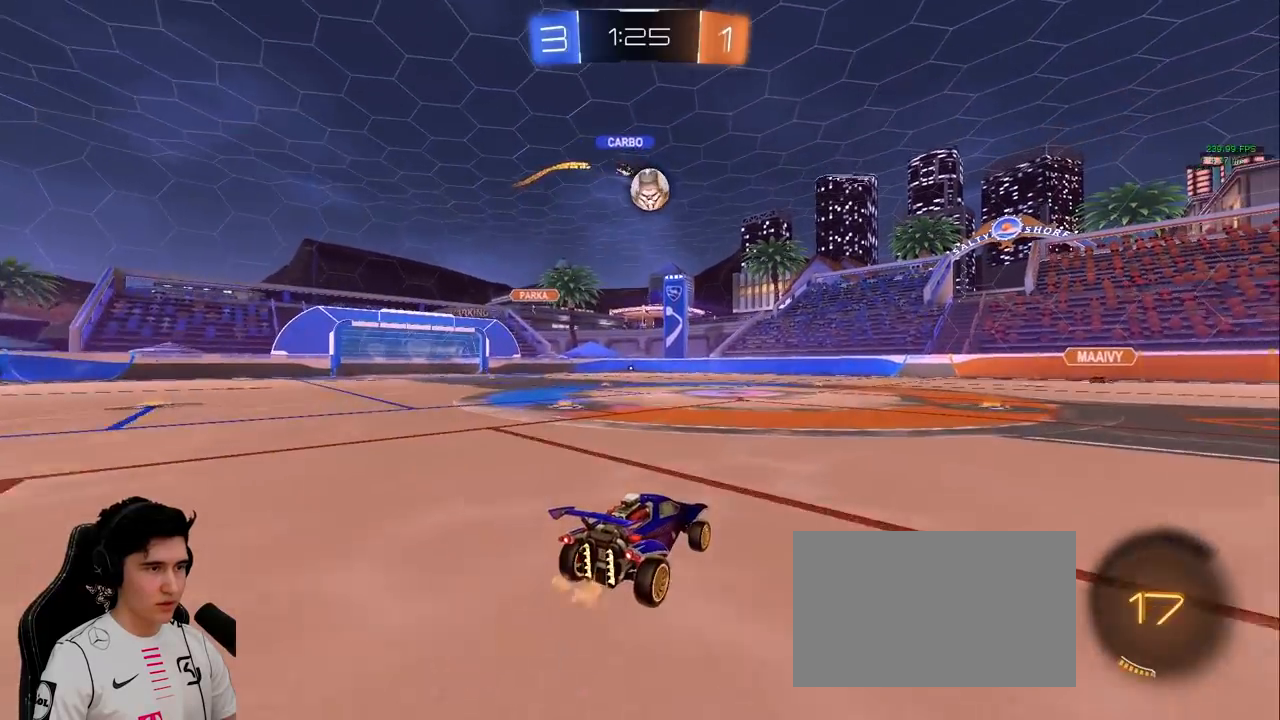
{"keys": ["w"], "mouse": ["left"], "events": [[100, "mouse_left", "down"], [150, "d", "down"], [233, "d", "up"], [333, "d", "down"], [383, "d", "up"]]}
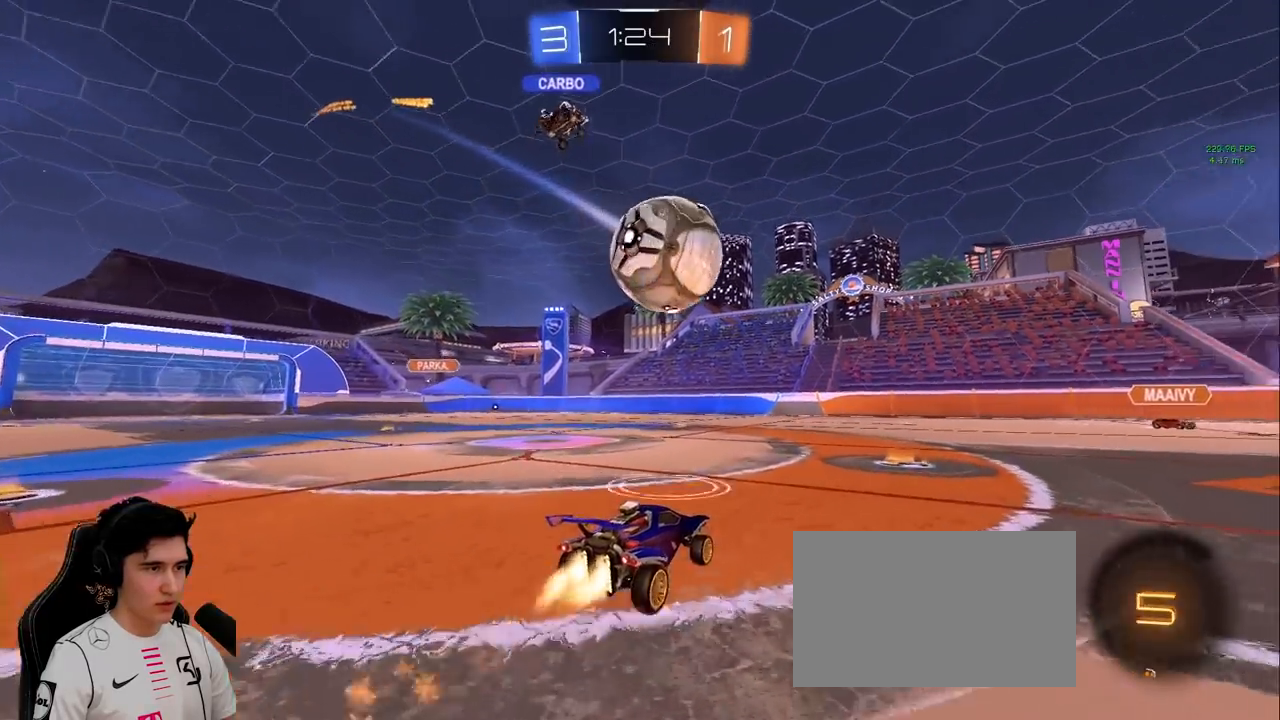
{"keys": ["d", "shift"], "mouse": ["left"], "events": [[17, "d", "down"], [17, "mouse_right", "down"], [17, "shift", "down"], [67, "w", "up"], [117, "mouse_right", "up"], [167, "mouse_right", "down"], [500, "mouse_right", "up"]]}
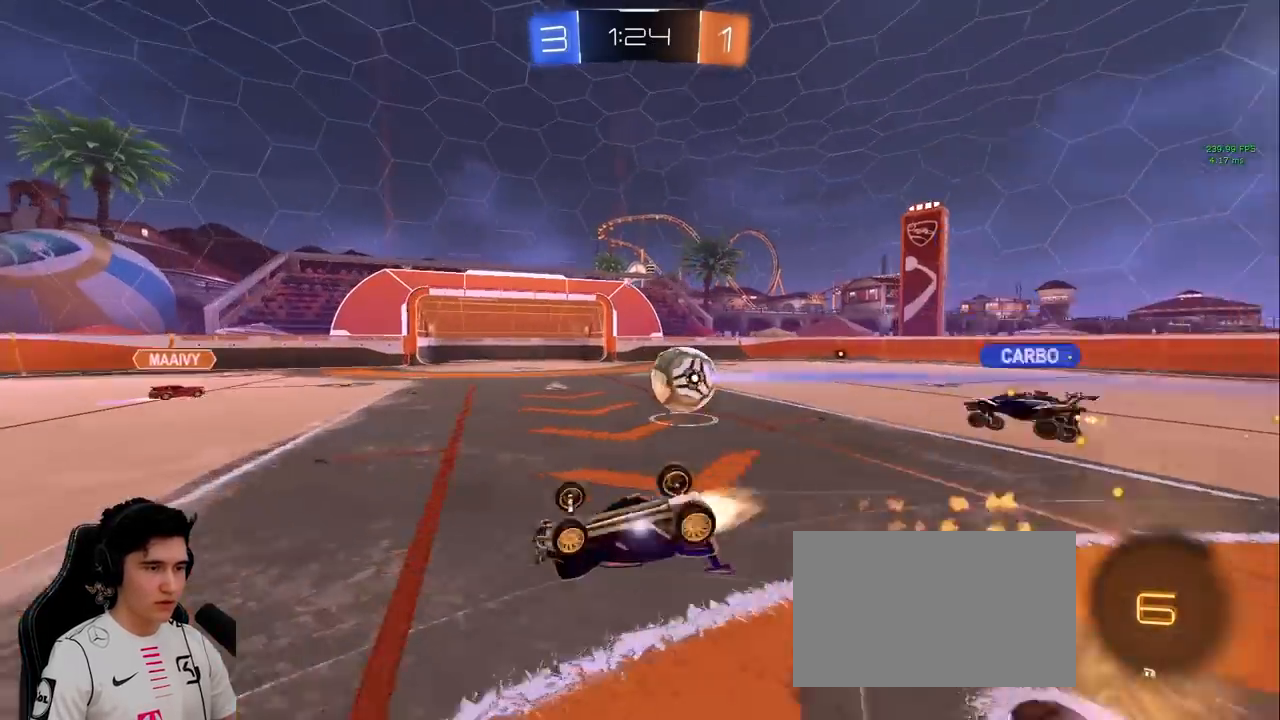
{"keys": ["a", "w"], "mouse": [], "events": [[33, "w", "down"], [267, "shift", "up"], [317, "mouse_left", "up"], [450, "d", "up"], [500, "a", "down"]]}
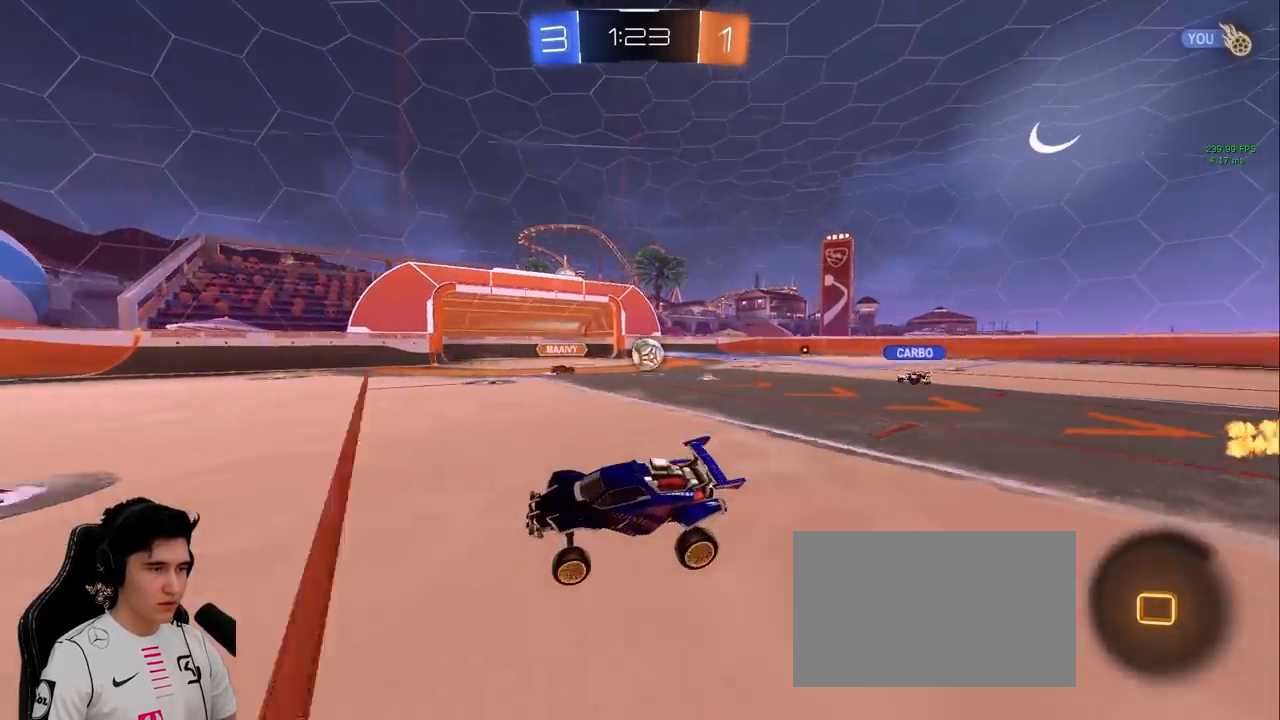
{"keys": ["a", "space", "w"], "mouse": ["left"], "events": [[283, "mouse_left", "down"], [467, "space", "down"]]}
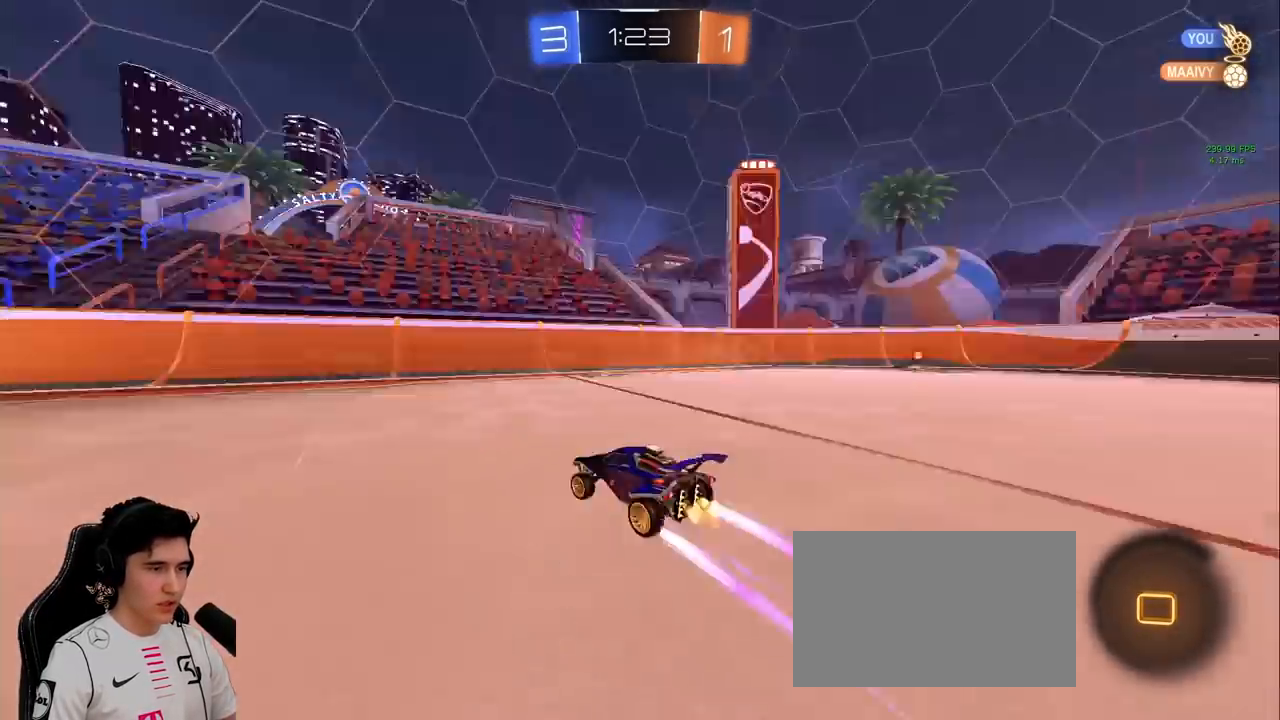
{"keys": ["a", "w"], "mouse": [], "events": [[167, "mouse_left", "up"], [200, "space", "up"]]}
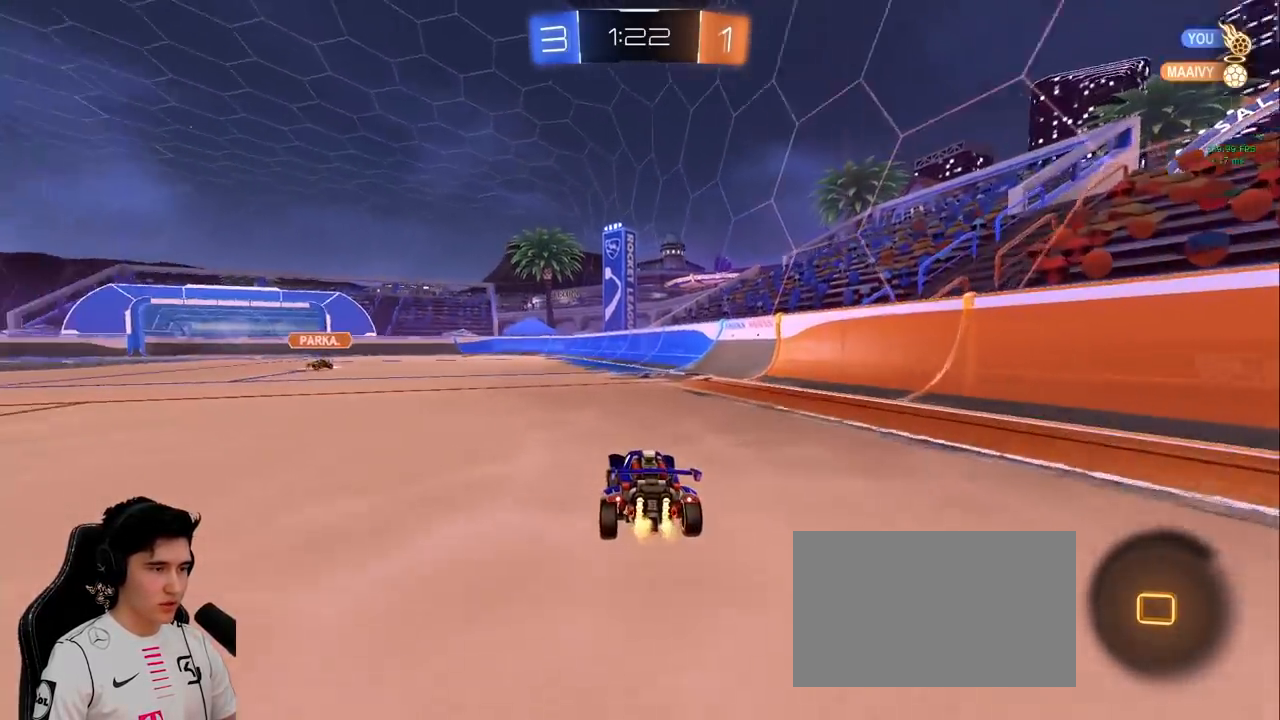
{"keys": ["w"], "mouse": [], "events": [[417, "mouse_right", "down"], [450, "a", "up"], [500, "mouse_right", "up"]]}
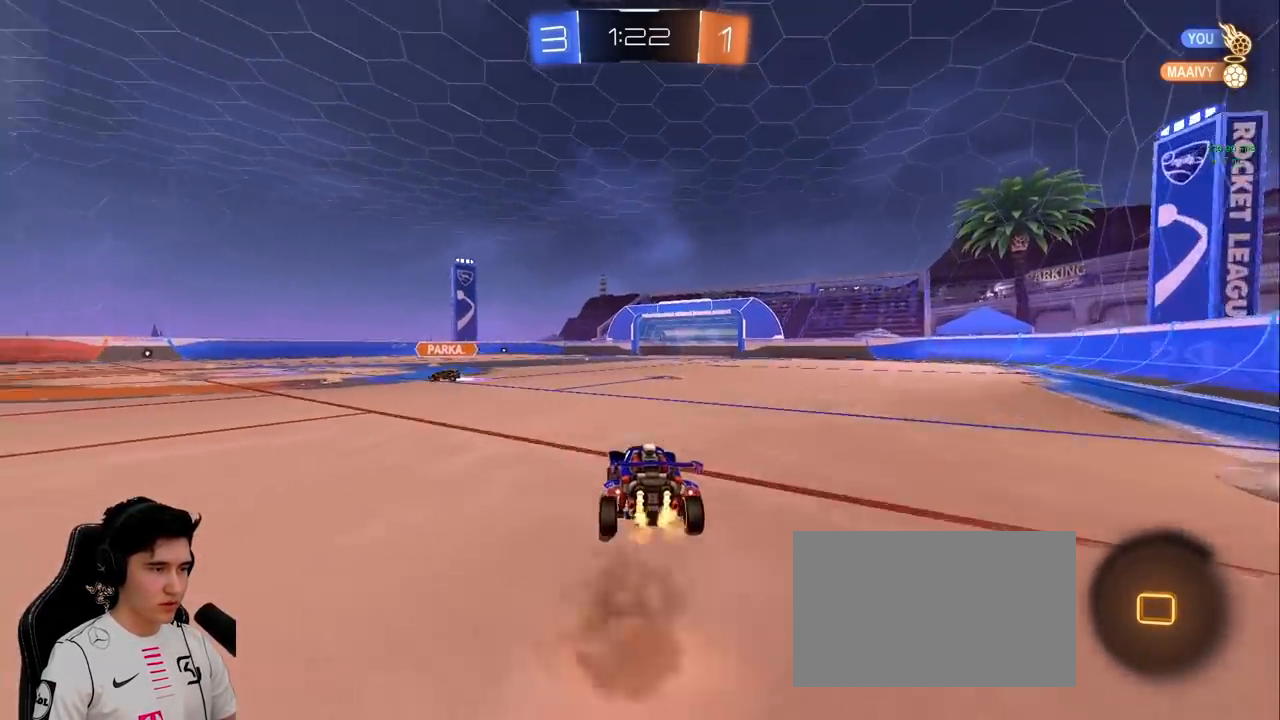
{"keys": ["space", "w"], "mouse": [], "events": [[33, "mouse_right", "down"], [283, "mouse_right", "up"], [433, "space", "down"]]}
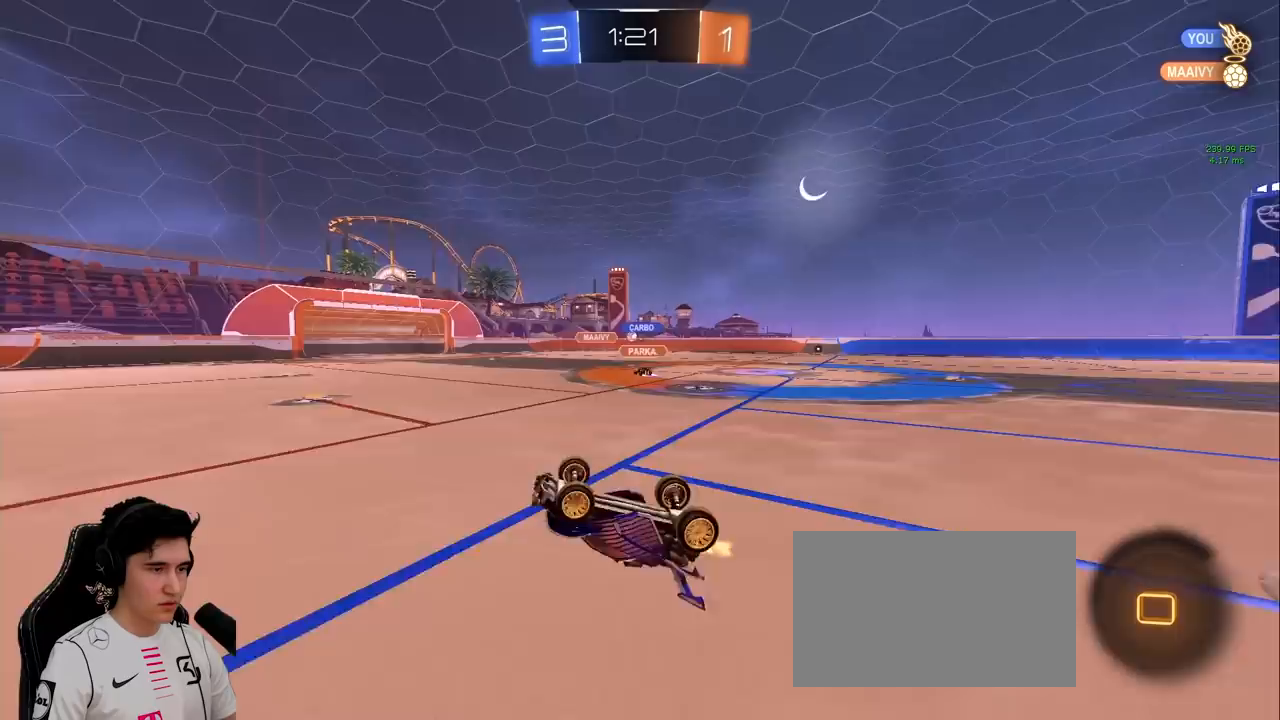
{"keys": ["w"], "mouse": [], "events": [[117, "space", "up"]]}
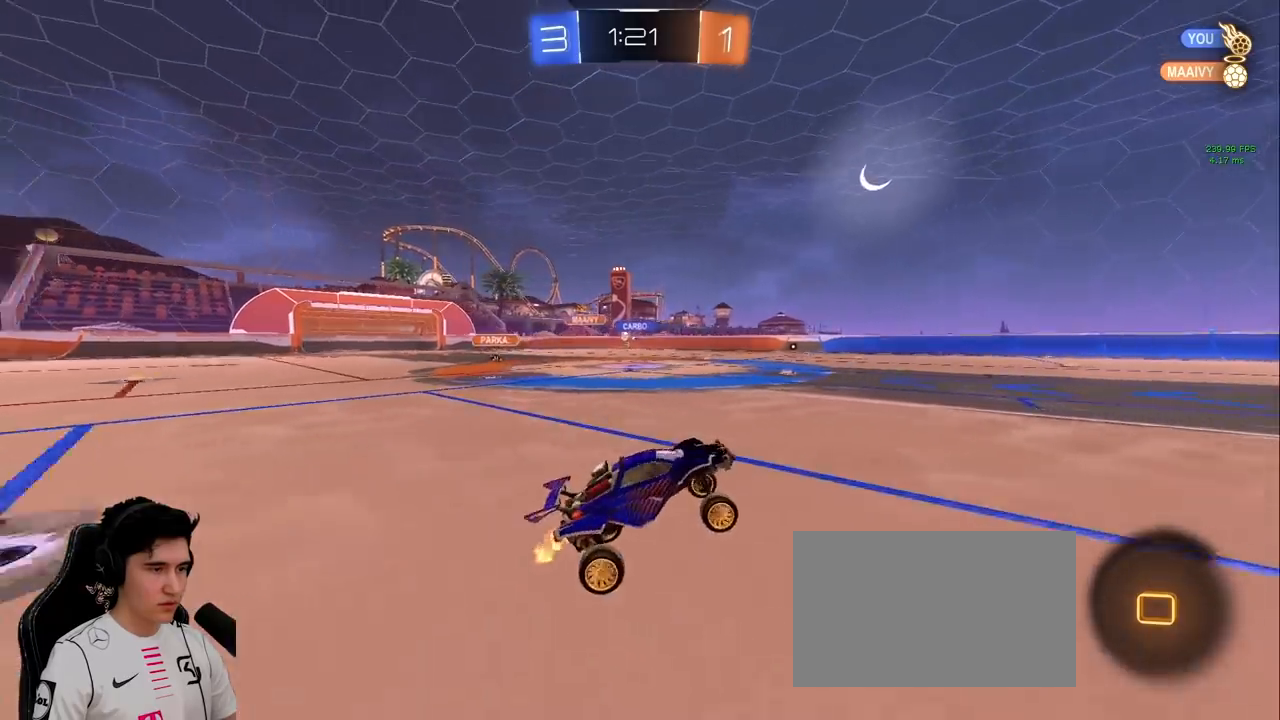
{"keys": ["w"], "mouse": [], "events": [[33, "a", "down"], [317, "a", "up"], [367, "space", "down"], [500, "space", "up"]]}
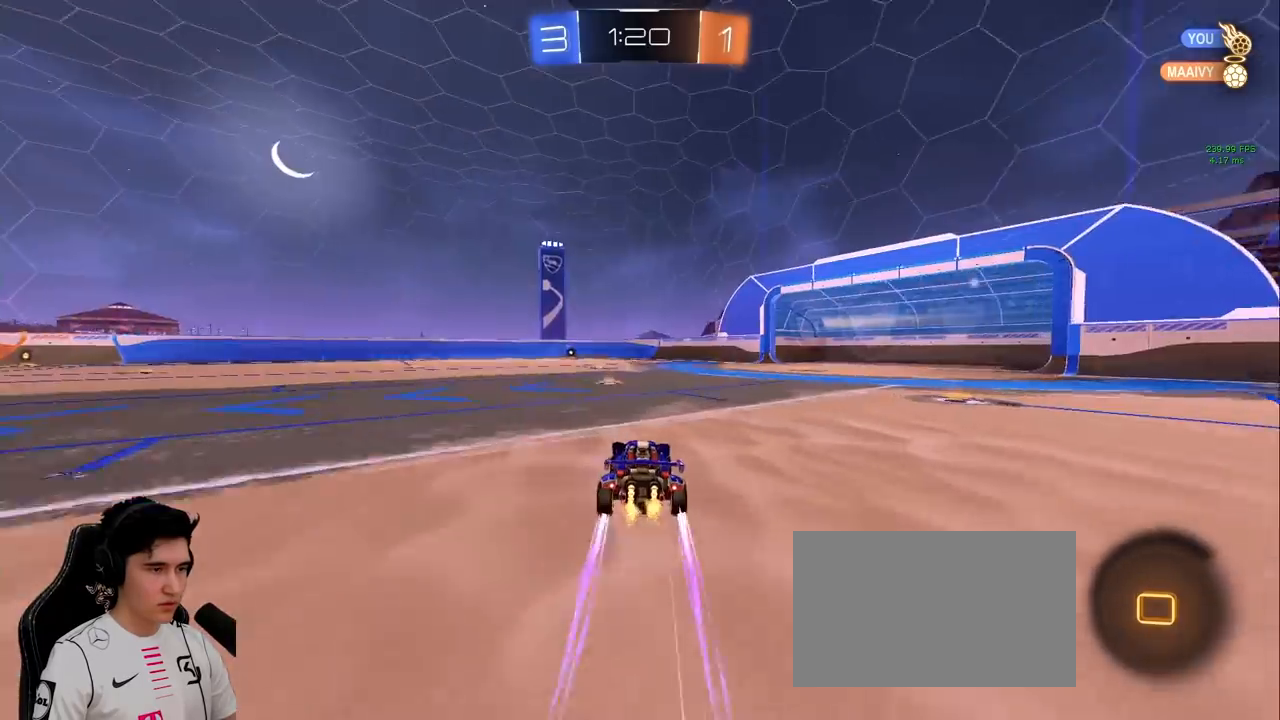
{"keys": ["a", "w"], "mouse": [], "events": [[50, "a", "down"], [233, "a", "up"], [333, "space", "down"], [433, "a", "down"], [433, "space", "up"]]}
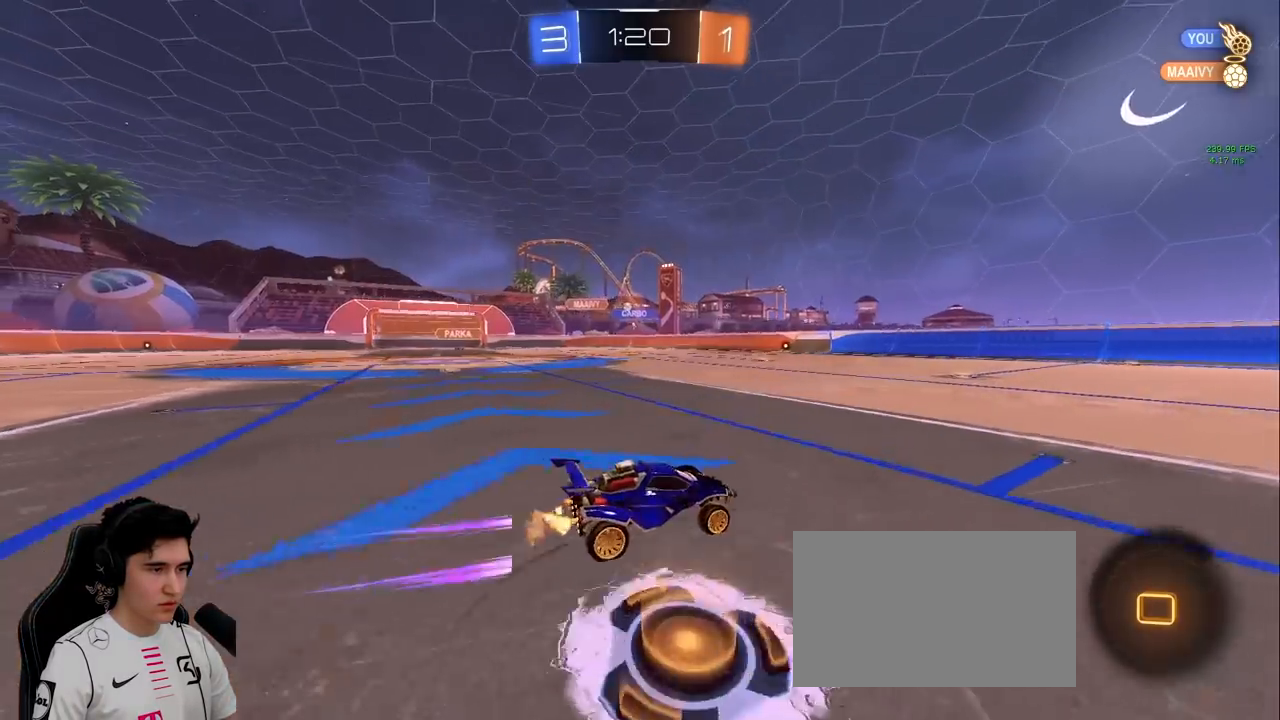
{"keys": ["a", "w"], "mouse": [], "events": [[117, "a", "up"], [350, "a", "down"]]}
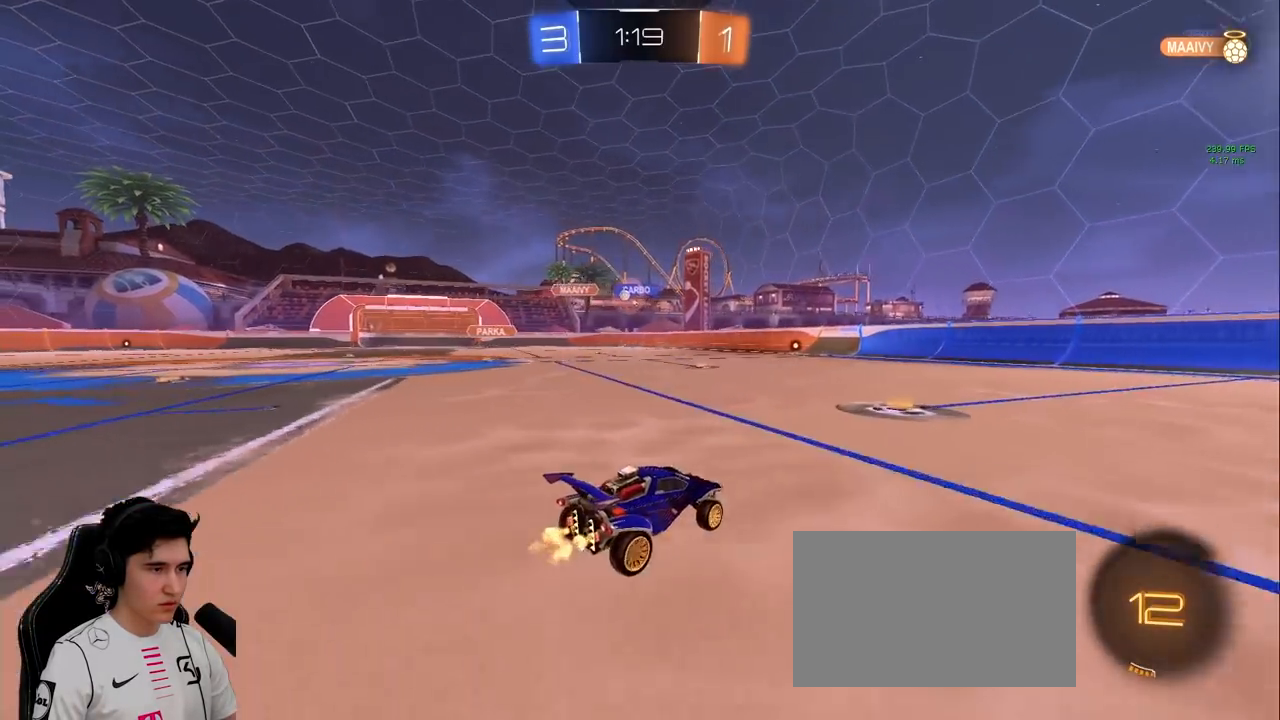
{"keys": ["w"], "mouse": ["left"], "events": [[367, "mouse_left", "down"], [500, "a", "up"]]}